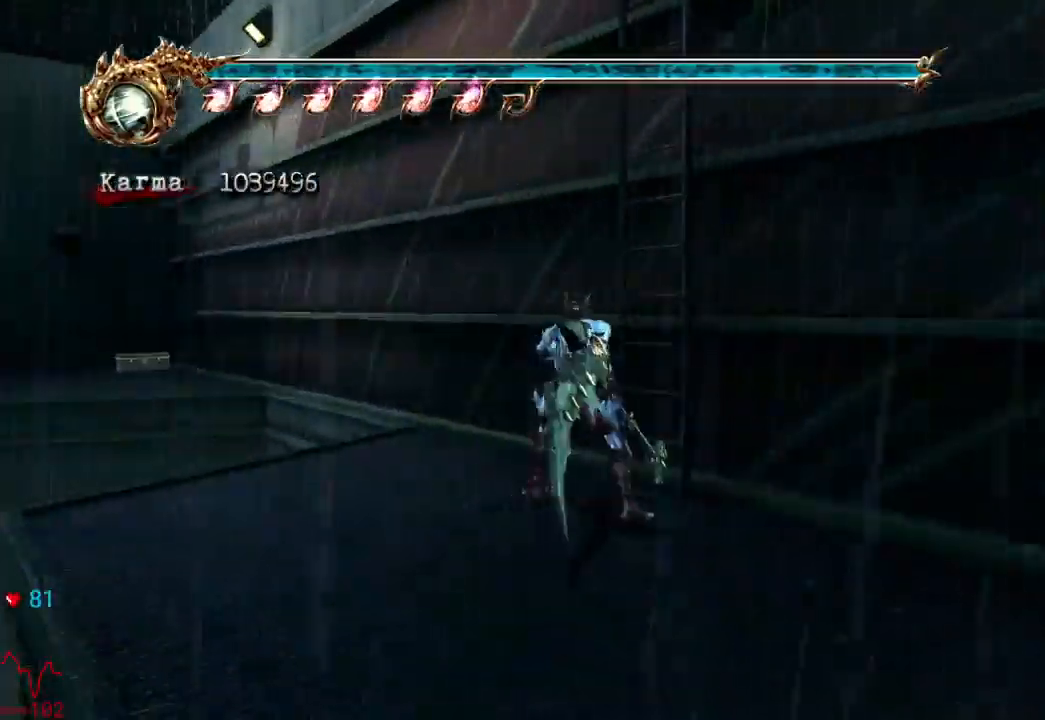
Gameplay with a controller (Xbox layout); each line is a JSON object with the inputs held at the frame after it (dt_ms = milliseconds from this image to that frame). "events" lists button and stick changes between this image and that frame as [ms after this image, input, new state], when the widget could be followed in between. Not read: L3 R3.
{"dt_ms": 500, "buttons": ["A", "L2"], "left_stick": "up", "right_stick": "center", "events": [[167, "L2", "down"], [383, "A", "down"]]}
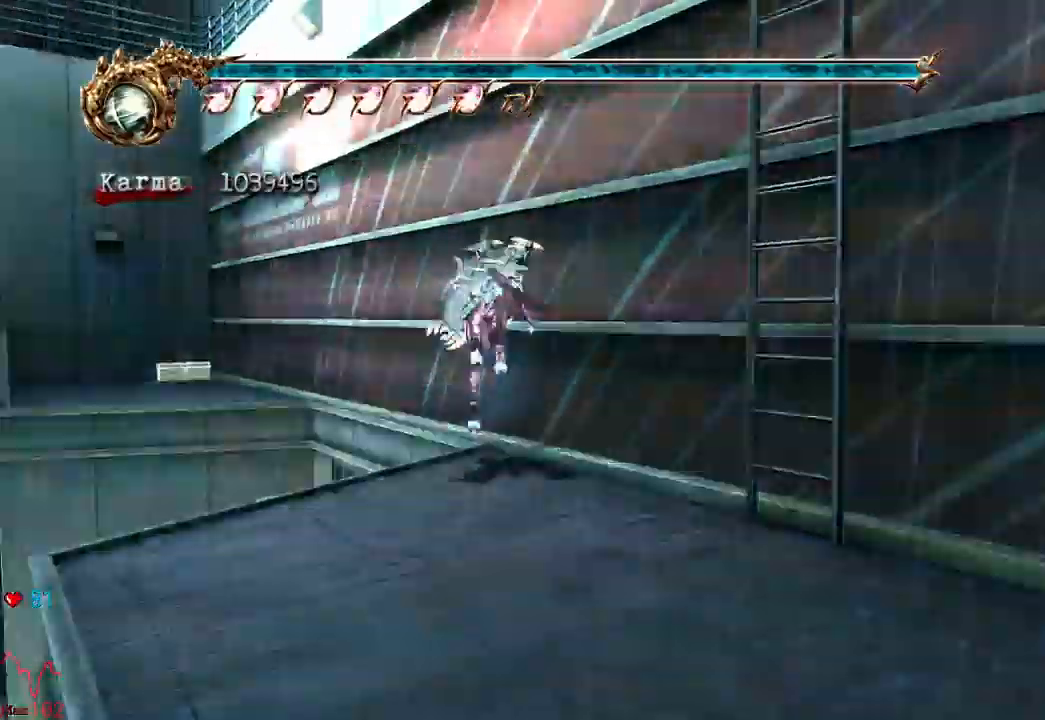
{"dt_ms": 500, "buttons": [], "left_stick": "up", "right_stick": "center", "events": [[83, "L2", "up"], [150, "A", "up"]]}
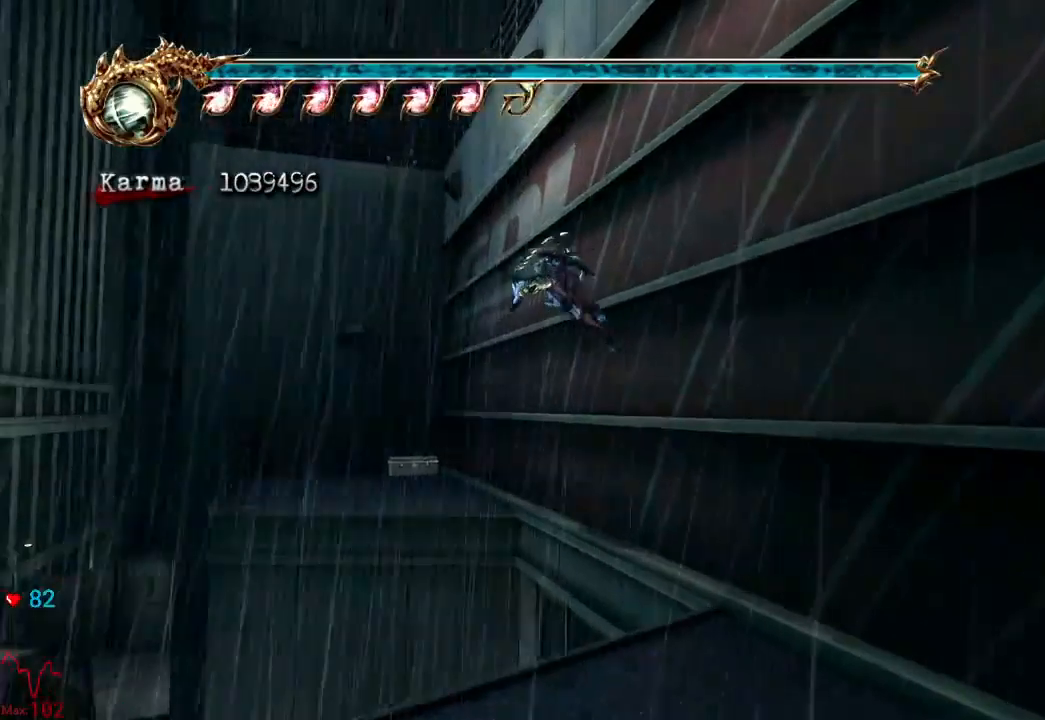
{"dt_ms": 500, "buttons": [], "left_stick": "up", "right_stick": "center", "events": [[167, "A", "down"], [500, "A", "up"]]}
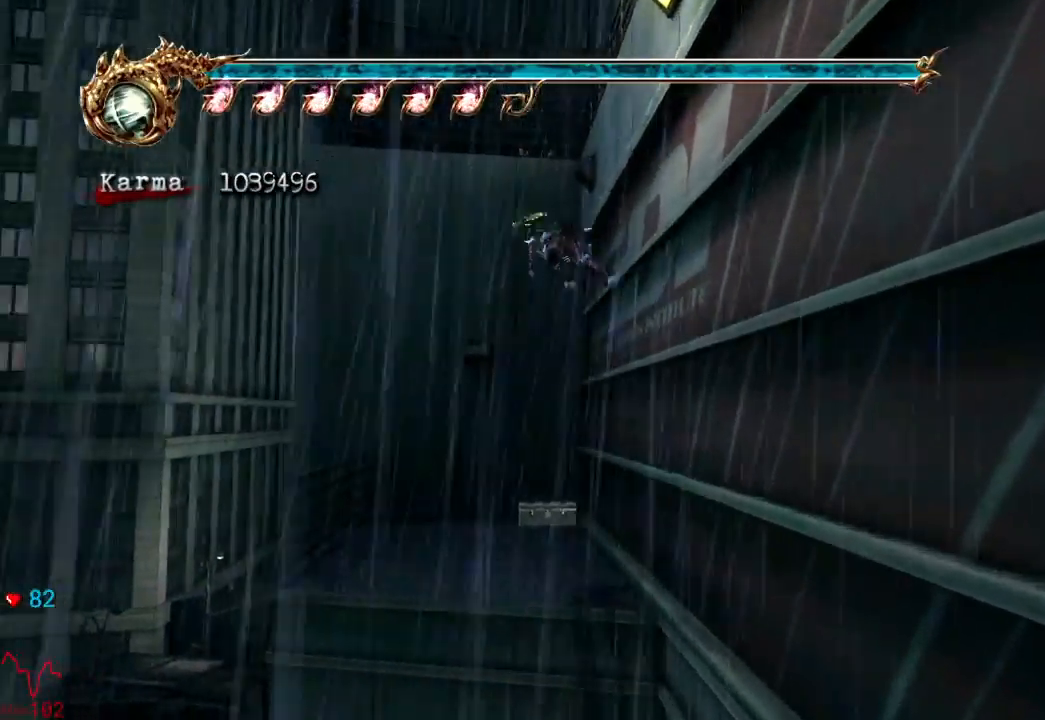
{"dt_ms": 500, "buttons": ["L2"], "left_stick": "up", "right_stick": "center", "events": [[350, "L2", "down"]]}
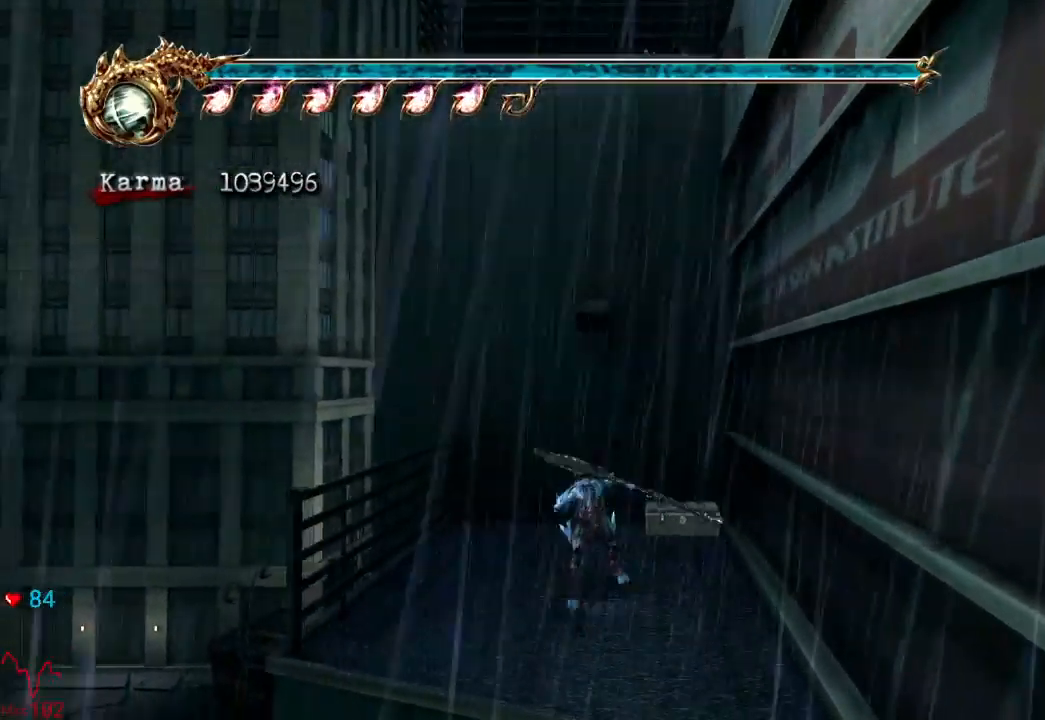
{"dt_ms": 500, "buttons": [], "left_stick": "center", "right_stick": "center", "events": [[67, "left_stick", "center"], [83, "L2", "up"], [233, "DPAD_UP", "down"], [333, "DPAD_UP", "up"]]}
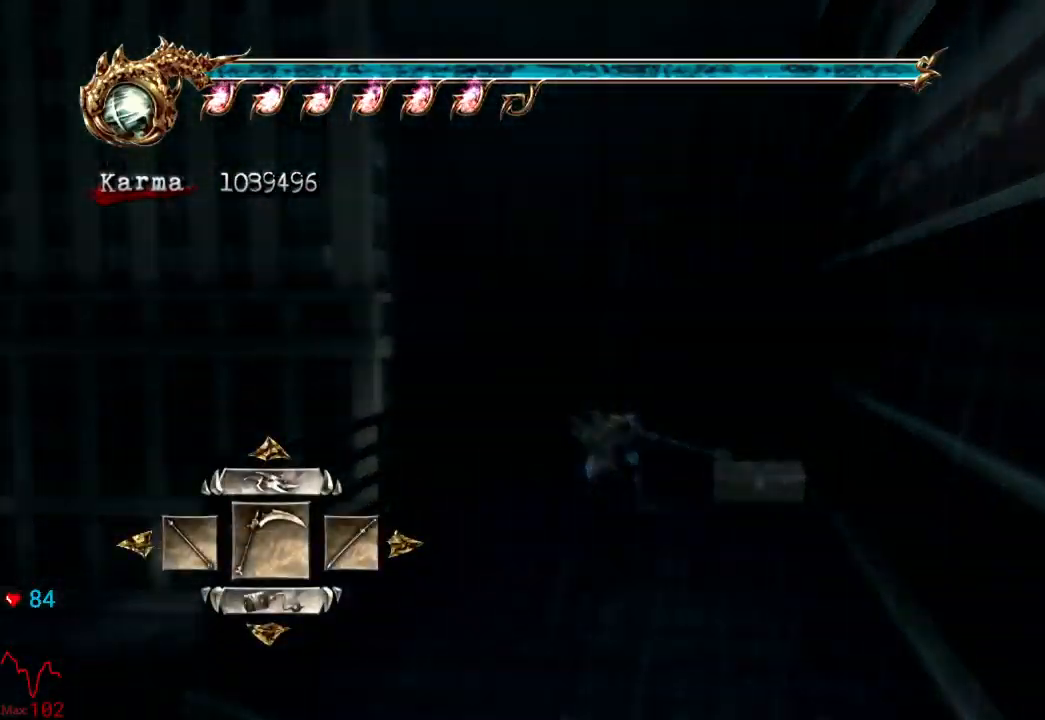
{"dt_ms": 500, "buttons": ["DPAD_RIGHT"], "left_stick": "center", "right_stick": "center", "events": [[483, "DPAD_RIGHT", "down"]]}
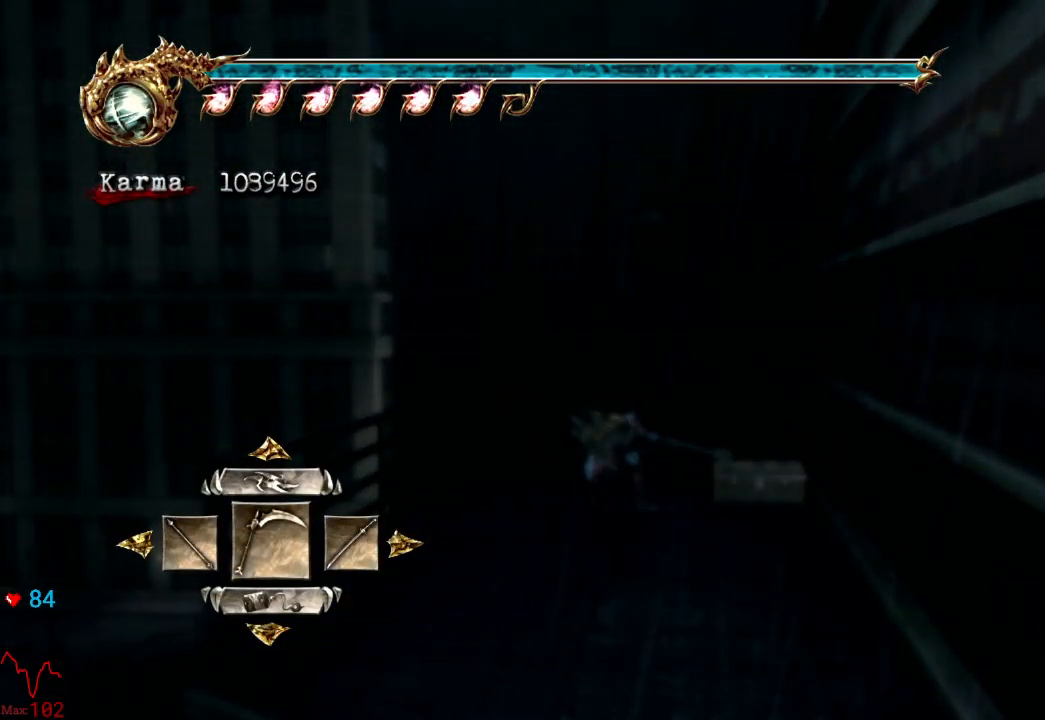
{"dt_ms": 500, "buttons": [], "left_stick": "up", "right_stick": "center", "events": [[100, "A", "down"], [100, "DPAD_RIGHT", "up"], [183, "A", "up"], [333, "left_stick", "up"]]}
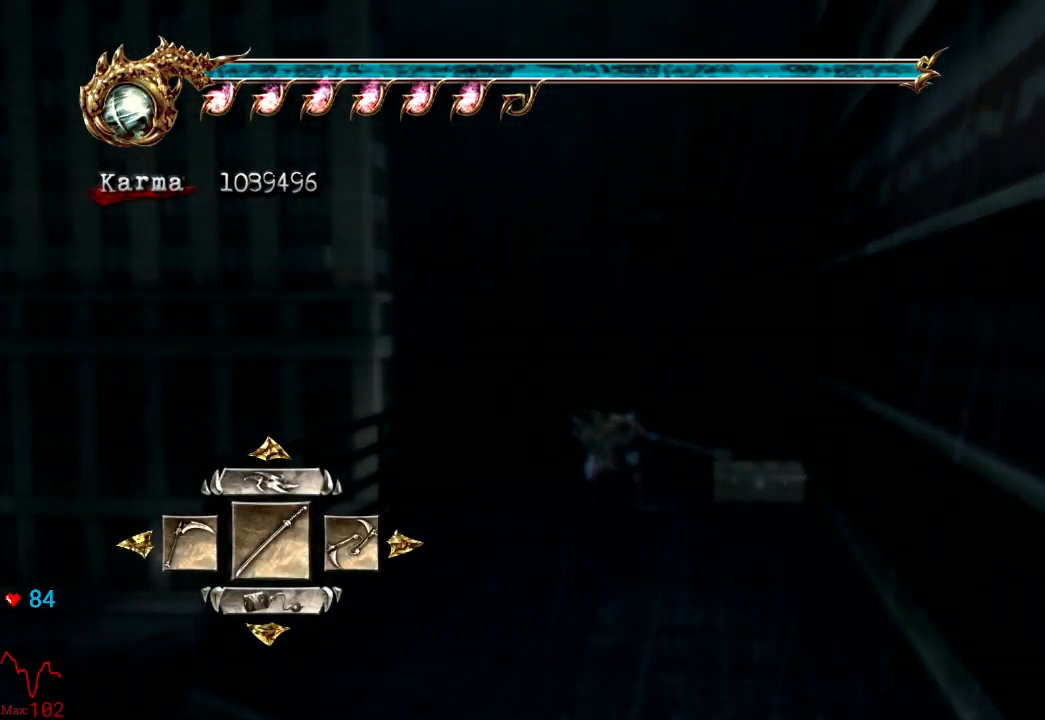
{"dt_ms": 500, "buttons": [], "left_stick": "up-right", "right_stick": "center", "events": [[217, "left_stick", "up-right"]]}
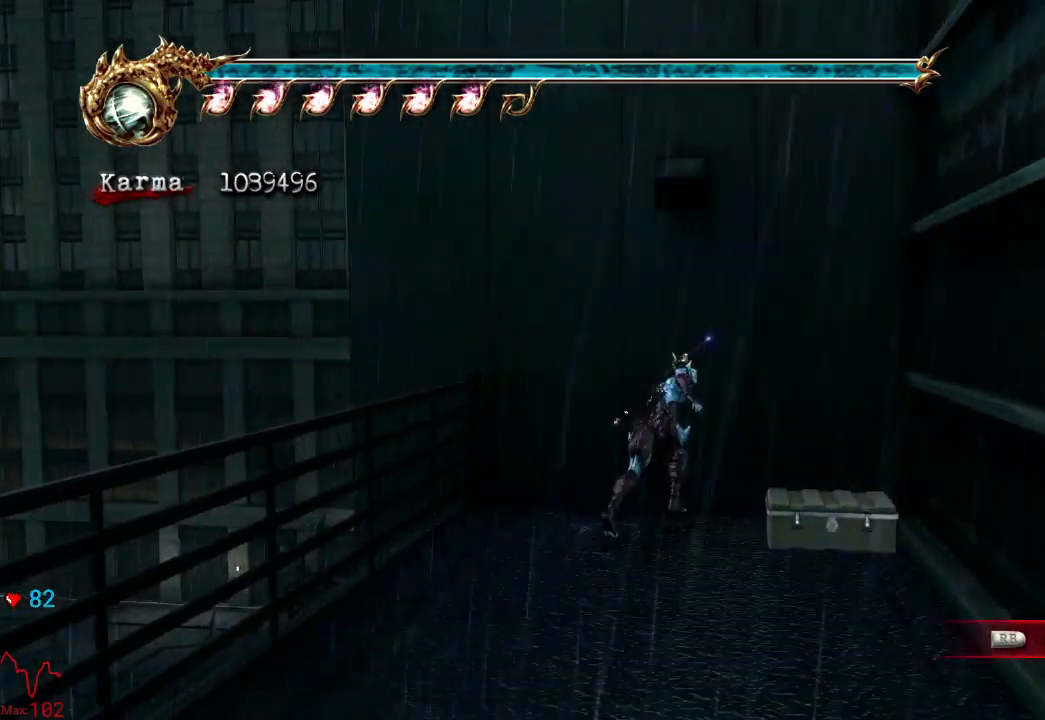
{"dt_ms": 500, "buttons": [], "left_stick": "center", "right_stick": "center", "events": [[17, "left_stick", "center"], [33, "R1", "down"], [167, "R1", "up"], [350, "R2", "down"], [483, "R2", "up"]]}
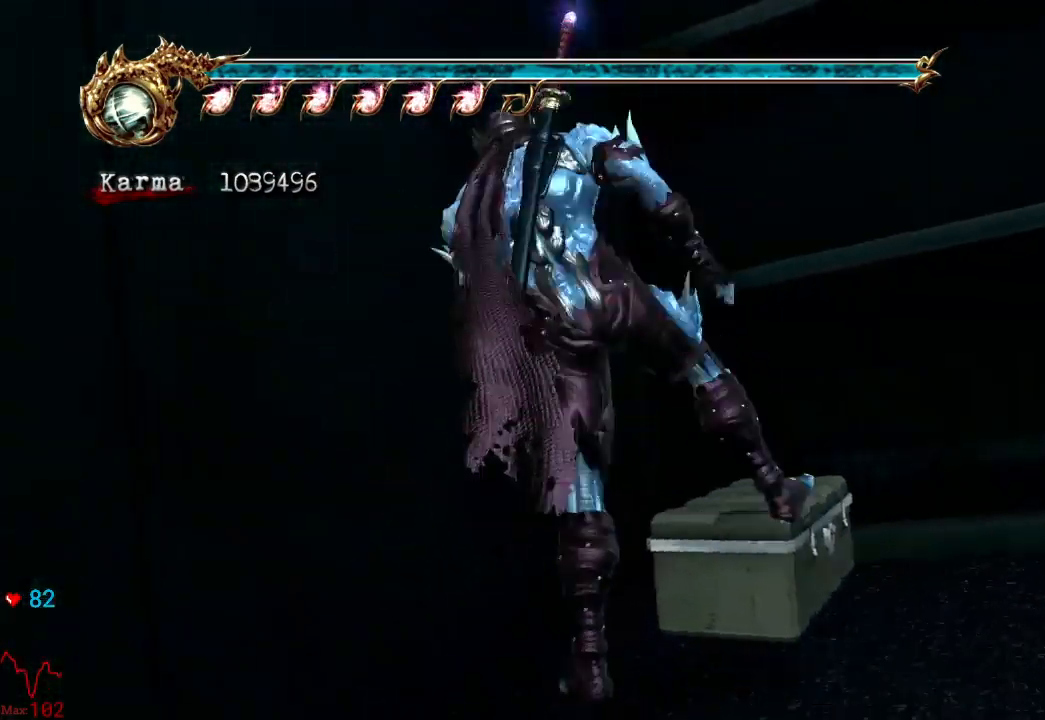
{"dt_ms": 1000, "buttons": ["A"], "left_stick": "up", "right_stick": "center"}
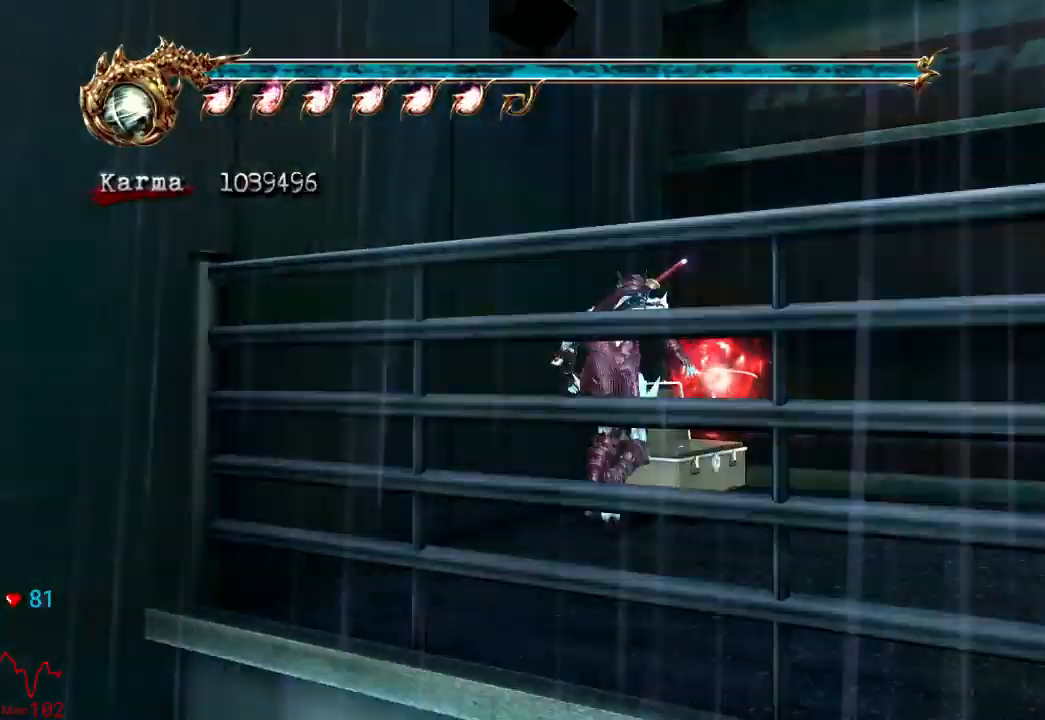
{"dt_ms": 500, "buttons": [], "left_stick": "up", "right_stick": "center", "events": [[400, "A", "up"]]}
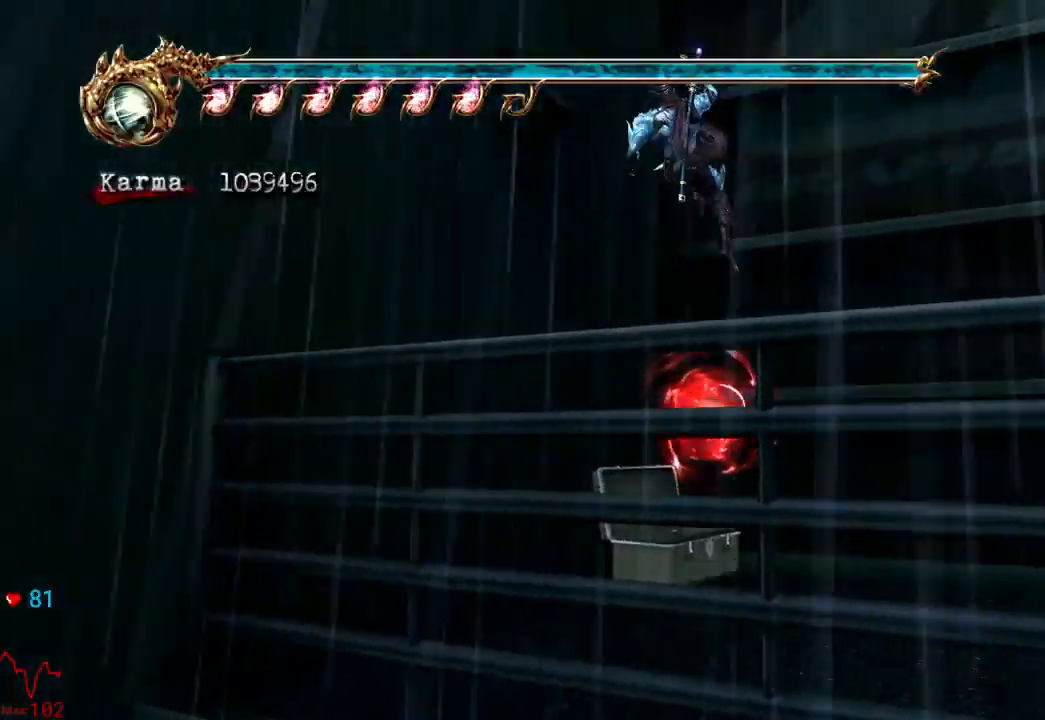
{"dt_ms": 500, "buttons": ["A"], "left_stick": "up", "right_stick": "center", "events": [[267, "A", "down"]]}
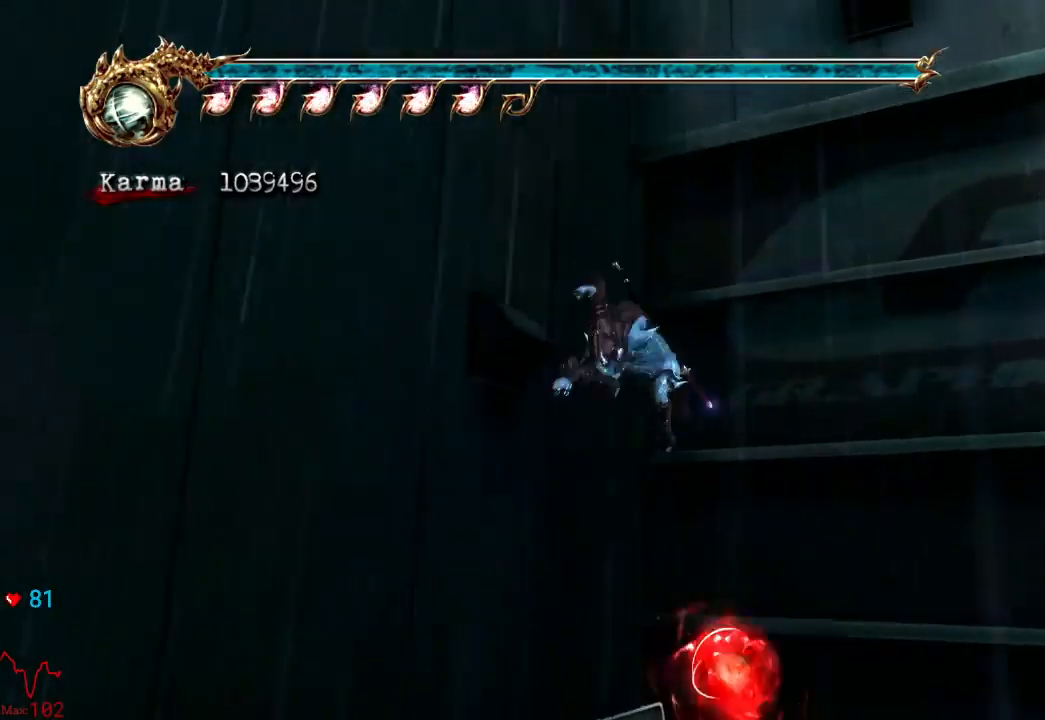
{"dt_ms": 500, "buttons": [], "left_stick": "center", "right_stick": "center", "events": [[50, "left_stick", "center"], [83, "A", "up"]]}
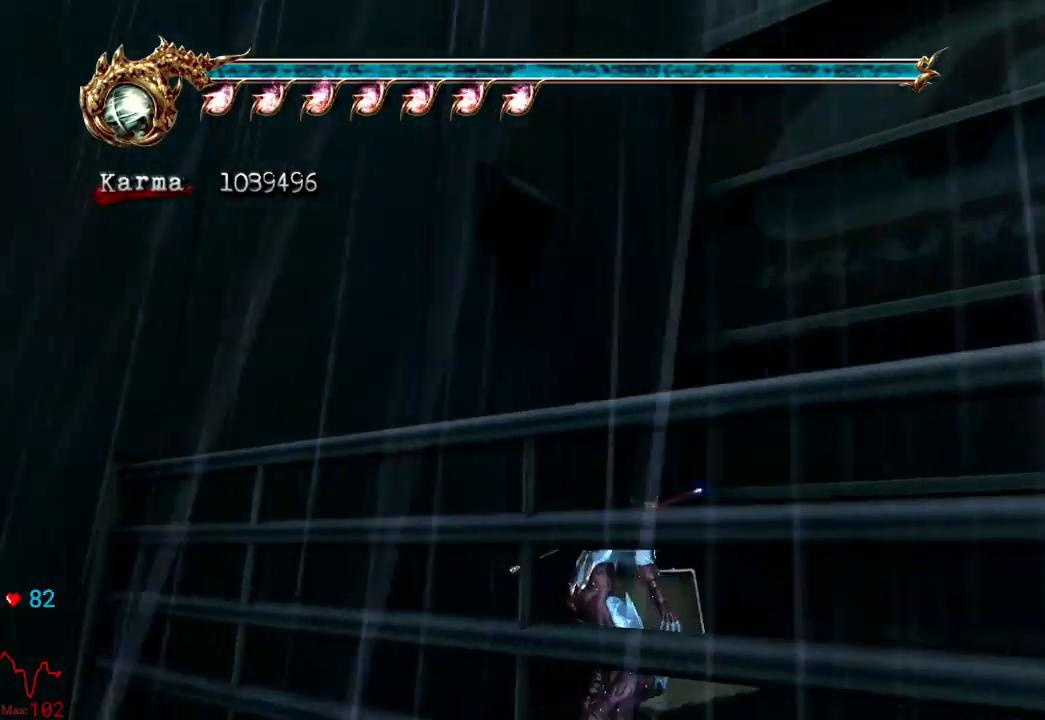
{"dt_ms": 500, "buttons": [], "left_stick": "center", "right_stick": "center", "events": [[150, "R2", "down"], [267, "R2", "up"]]}
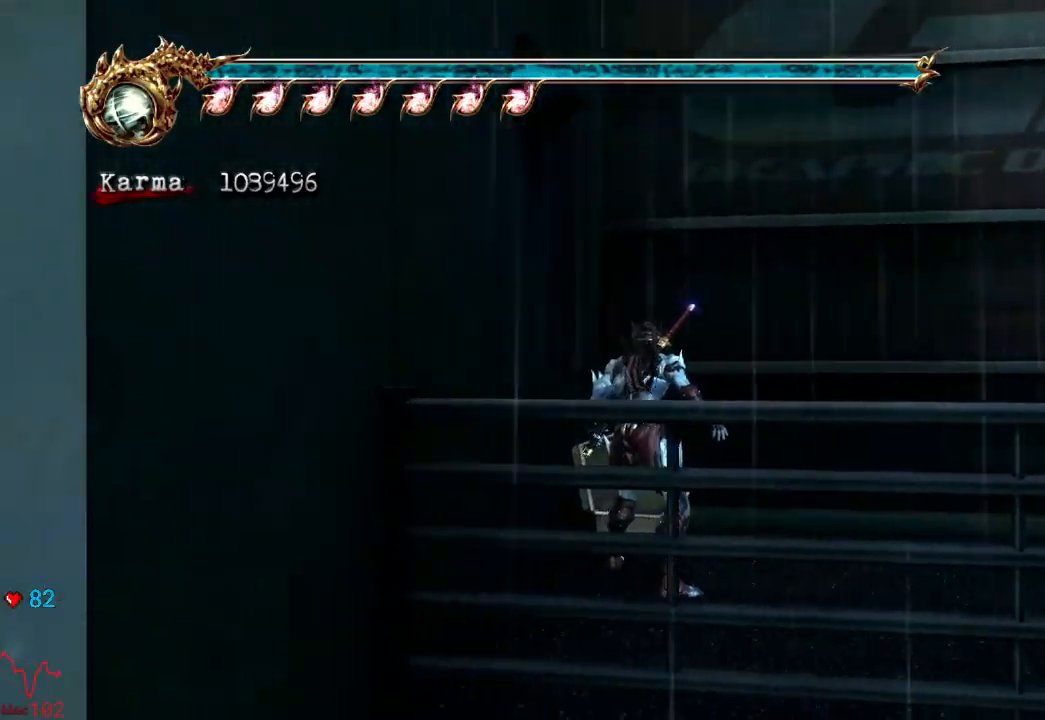
{"dt_ms": 500, "buttons": [], "left_stick": "up", "right_stick": "center", "events": [[17, "left_stick", "up"], [50, "A", "down"], [483, "A", "up"]]}
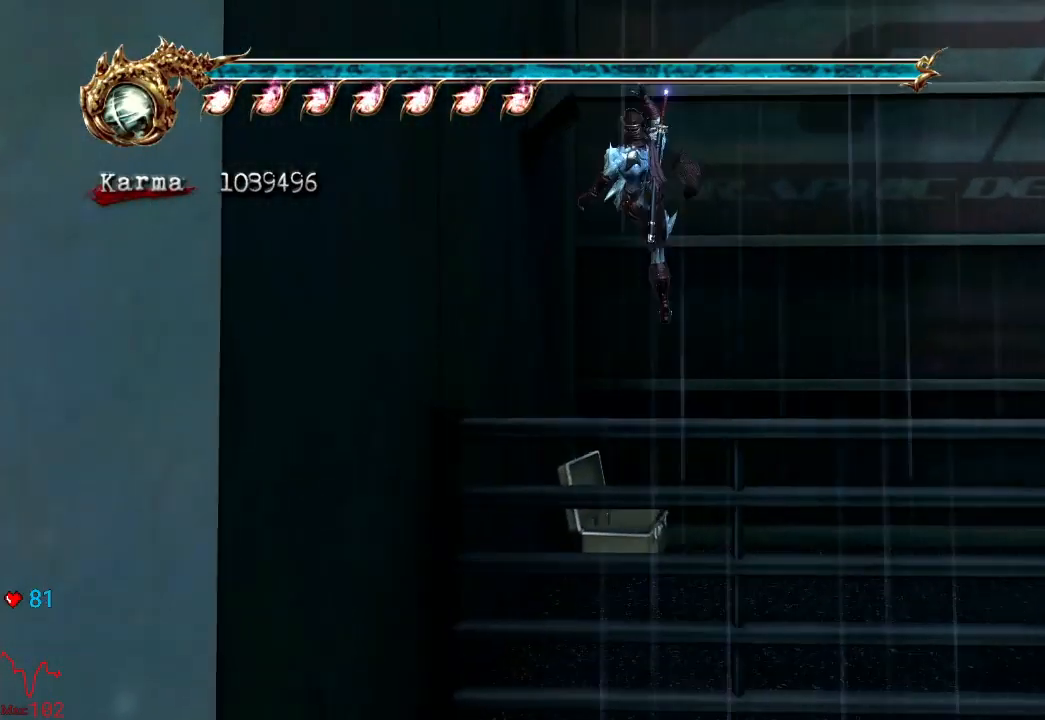
{"dt_ms": 500, "buttons": ["A"], "left_stick": "up", "right_stick": "center", "events": [[250, "A", "down"]]}
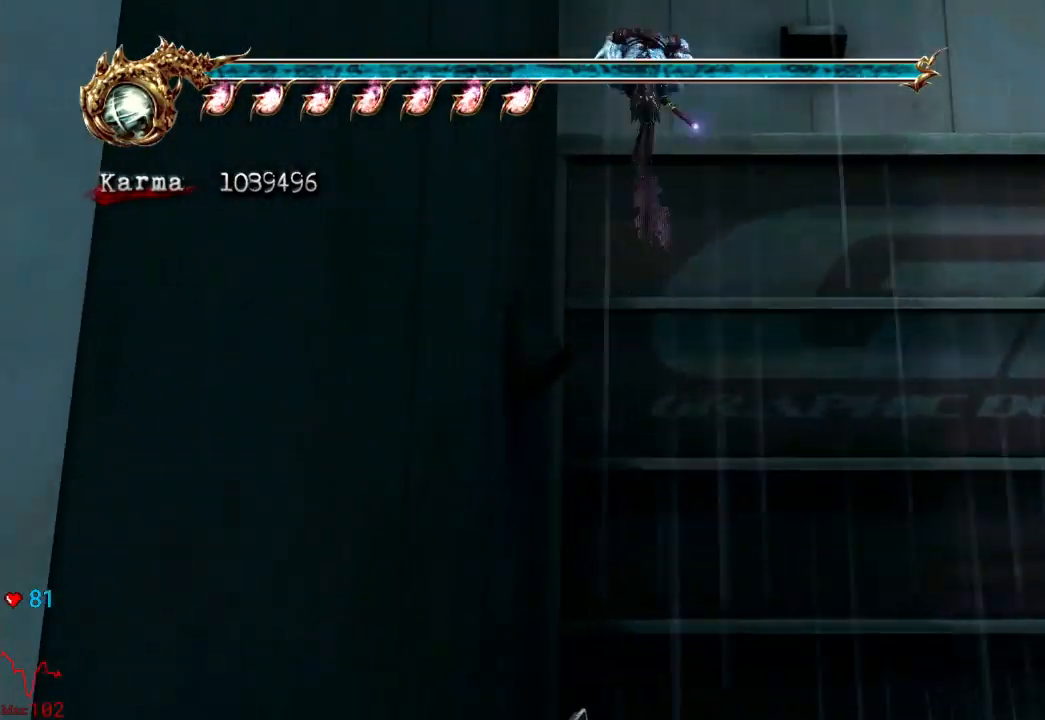
{"dt_ms": 500, "buttons": ["B"], "left_stick": "center", "right_stick": "center", "events": [[83, "left_stick", "center"], [100, "A", "up"], [333, "B", "down"]]}
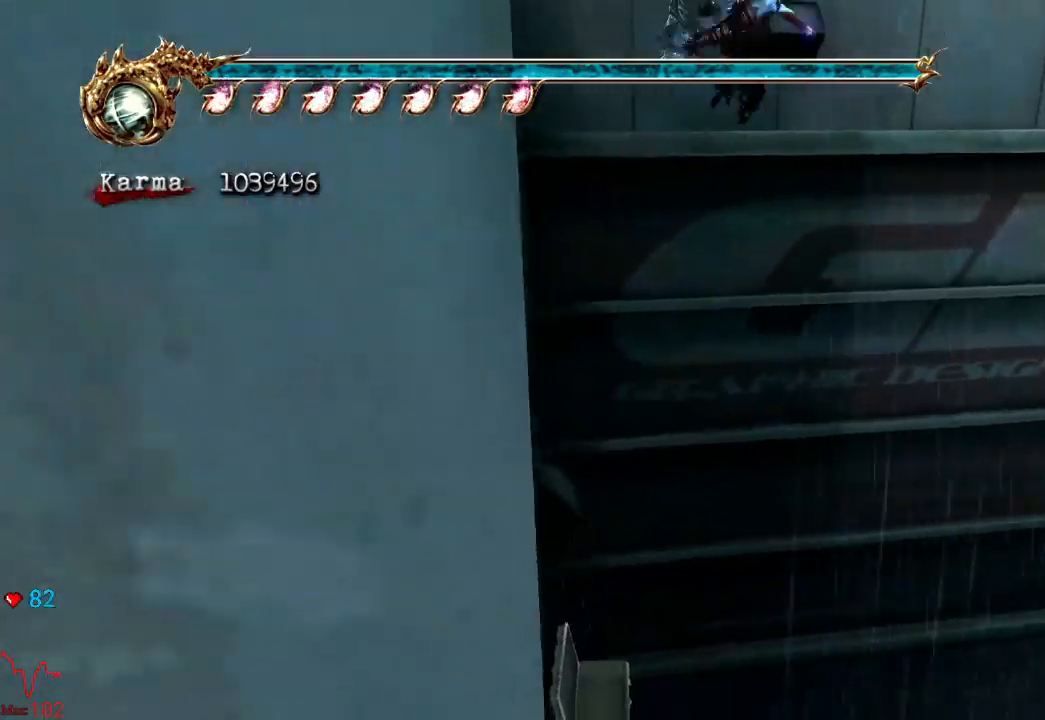
{"dt_ms": 500, "buttons": ["Y"], "left_stick": "center", "right_stick": "center", "events": [[83, "B", "up"], [300, "Y", "down"], [433, "Y", "up"], [500, "Y", "down"]]}
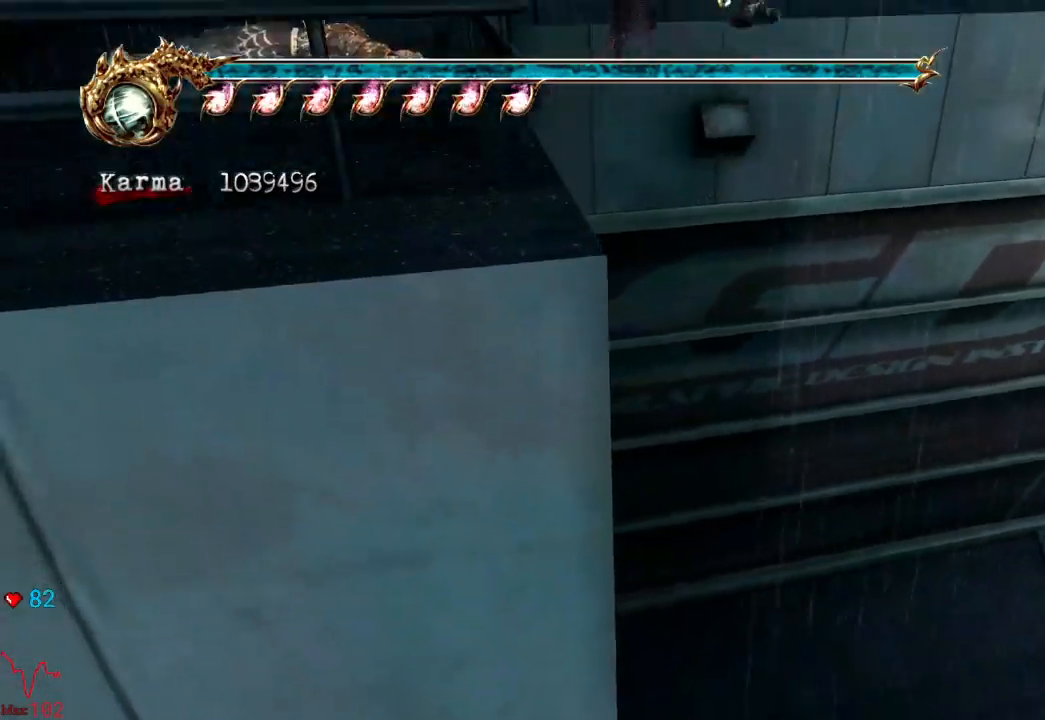
{"dt_ms": 500, "buttons": ["R2"], "left_stick": "center", "right_stick": "center"}
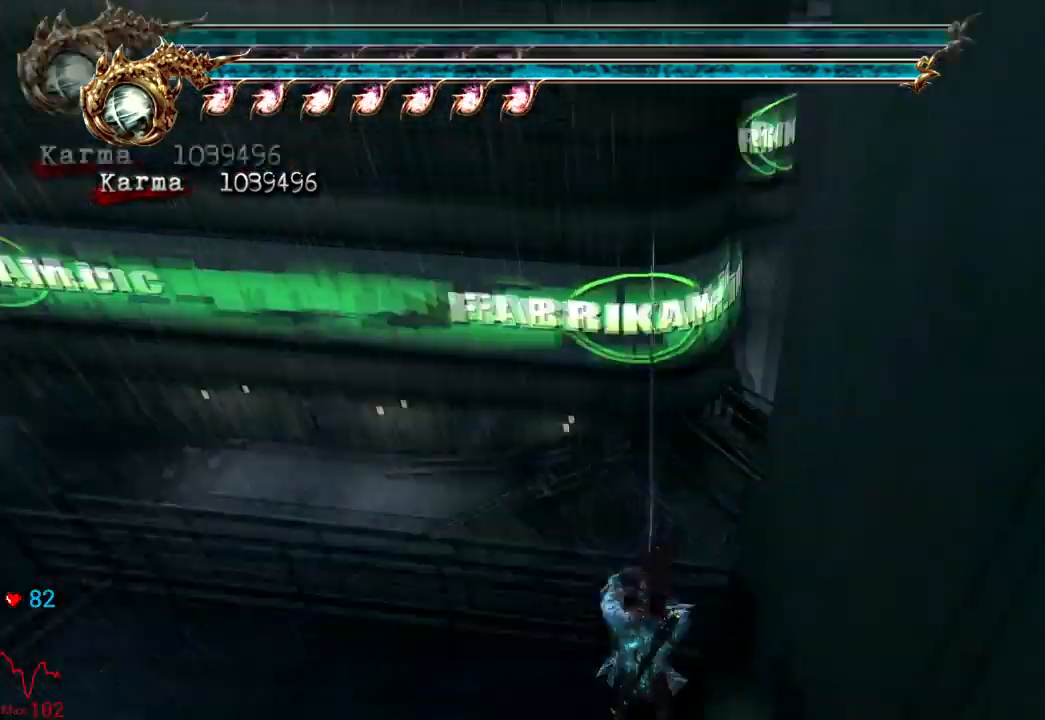
{"dt_ms": 500, "buttons": [], "left_stick": "center", "right_stick": "center", "events": [[17, "R2", "up"]]}
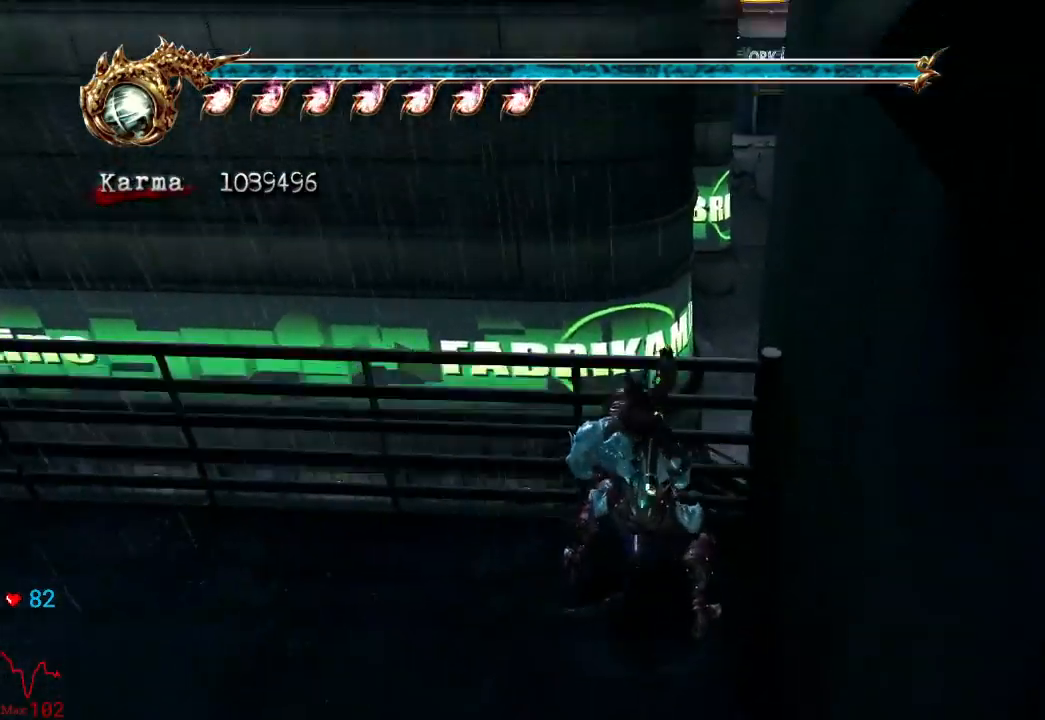
{"dt_ms": 500, "buttons": [], "left_stick": "down", "right_stick": "center", "events": [[400, "left_stick", "down"]]}
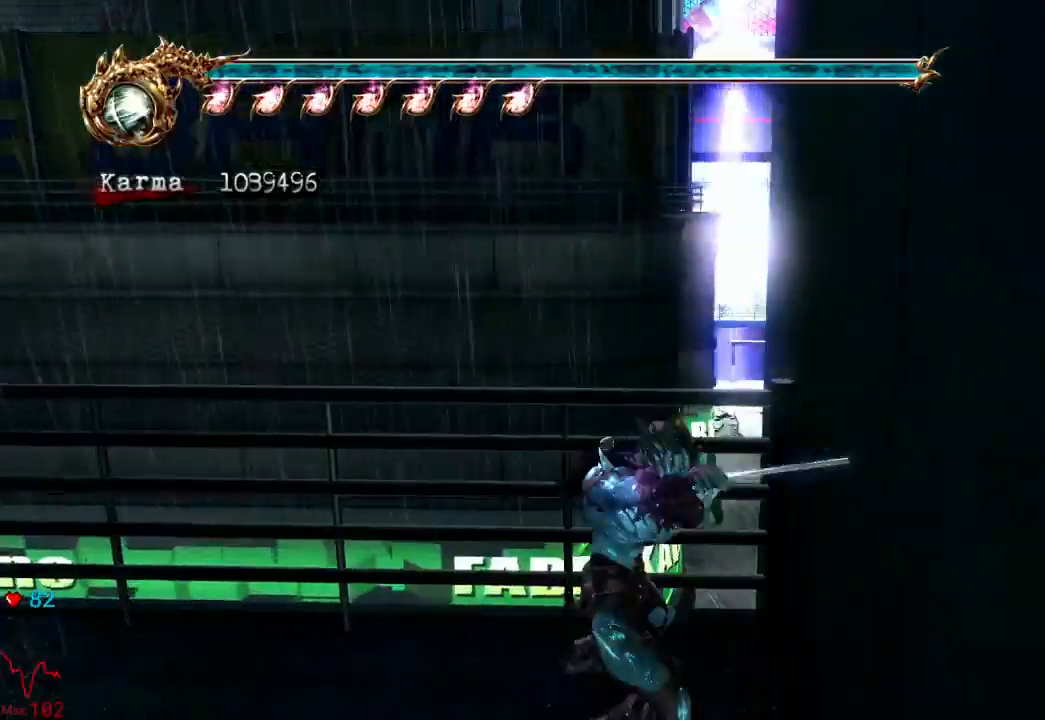
{"dt_ms": 500, "buttons": [], "left_stick": "center", "right_stick": "center", "events": [[17, "R2", "down"], [17, "left_stick", "center"], [133, "R2", "up"]]}
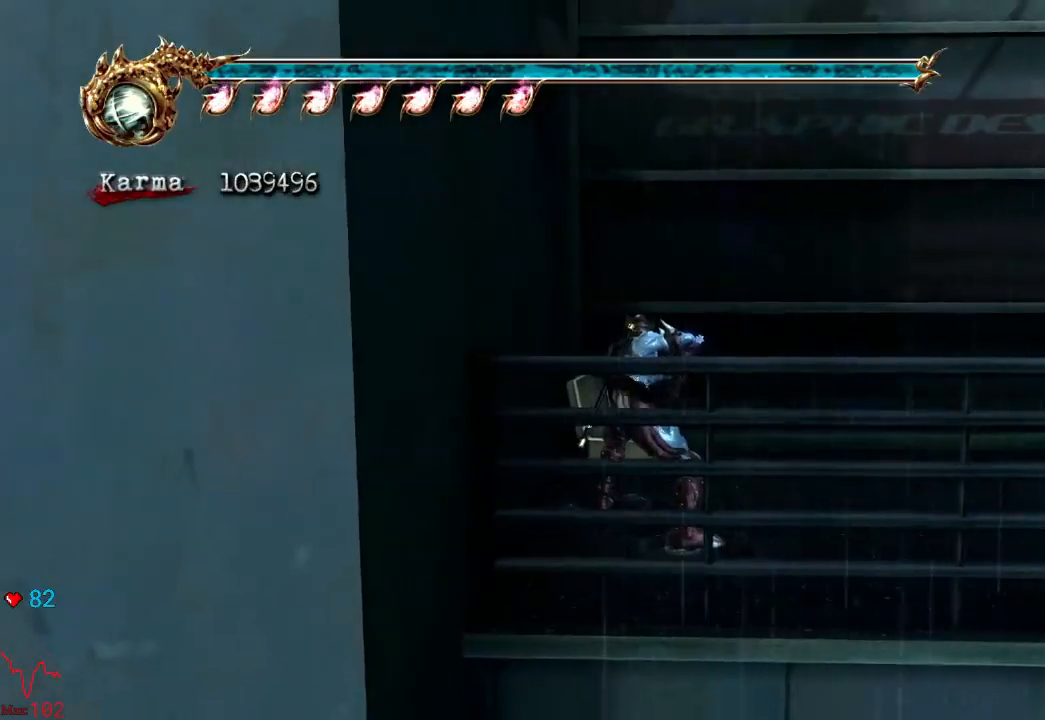
{"dt_ms": 500, "buttons": ["A"], "left_stick": "up", "right_stick": "center", "events": [[33, "left_stick", "up"], [150, "A", "down"]]}
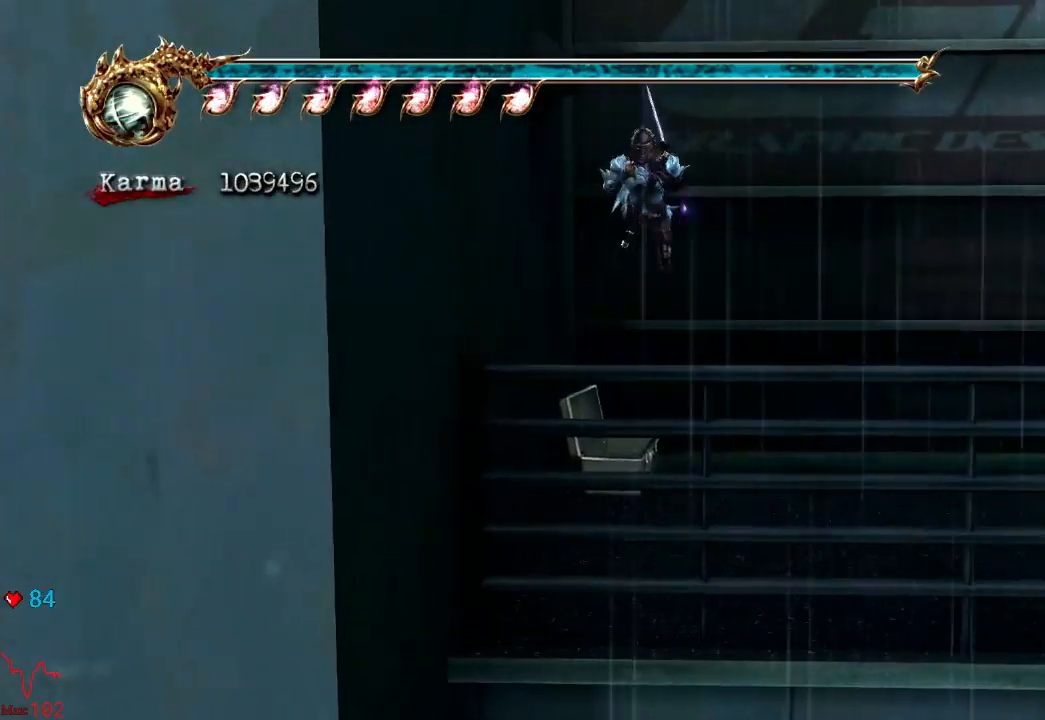
{"dt_ms": 500, "buttons": ["A"], "left_stick": "up", "right_stick": "center", "events": [[100, "A", "up"], [383, "A", "down"]]}
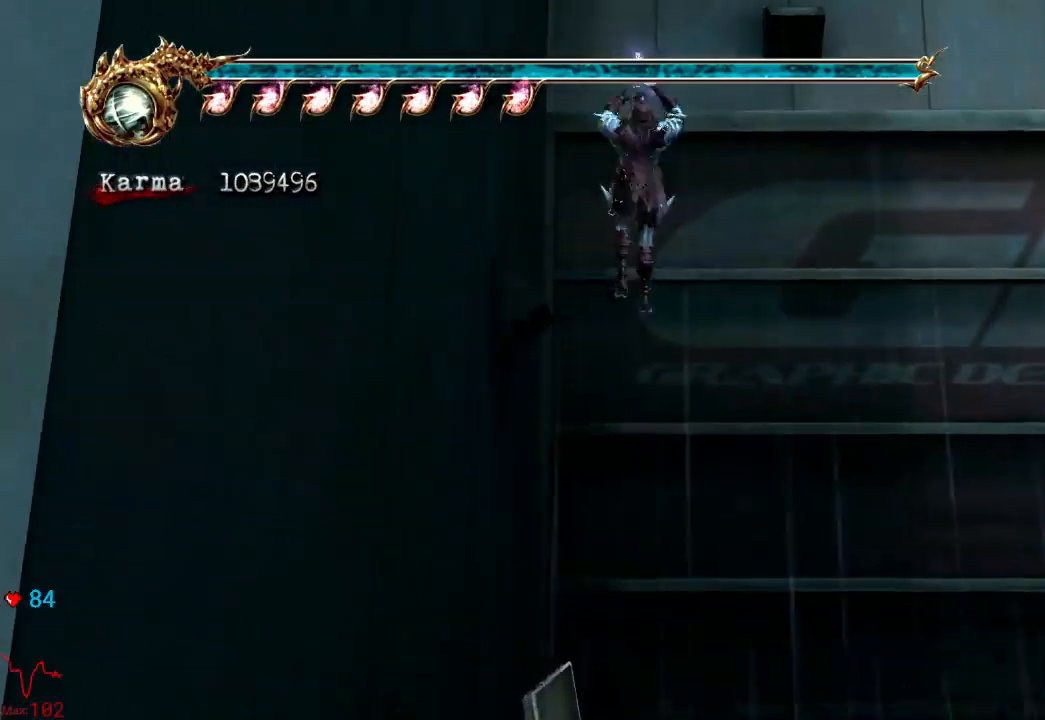
{"dt_ms": 500, "buttons": ["B"], "left_stick": "center", "right_stick": "center", "events": [[217, "A", "up"], [217, "left_stick", "center"], [467, "B", "down"]]}